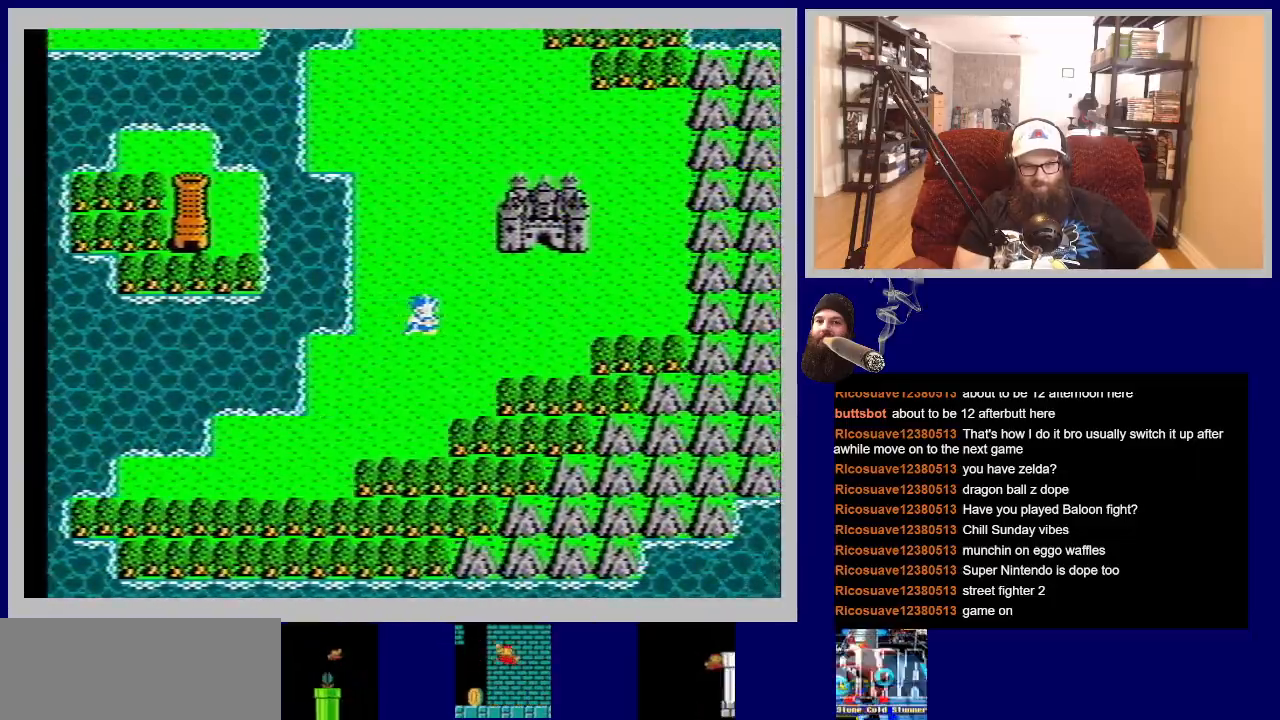
Gameplay with a controller (Nintendo layout); each line is a JSON object with the inputs held at the frame after it. "events" lists button and stick changes between this image and that frame as [ms after this image, input, new state], when the widget could be followed in between. Not read: L3 R3.
{"buttons": ["DPAD_UP"], "events": []}
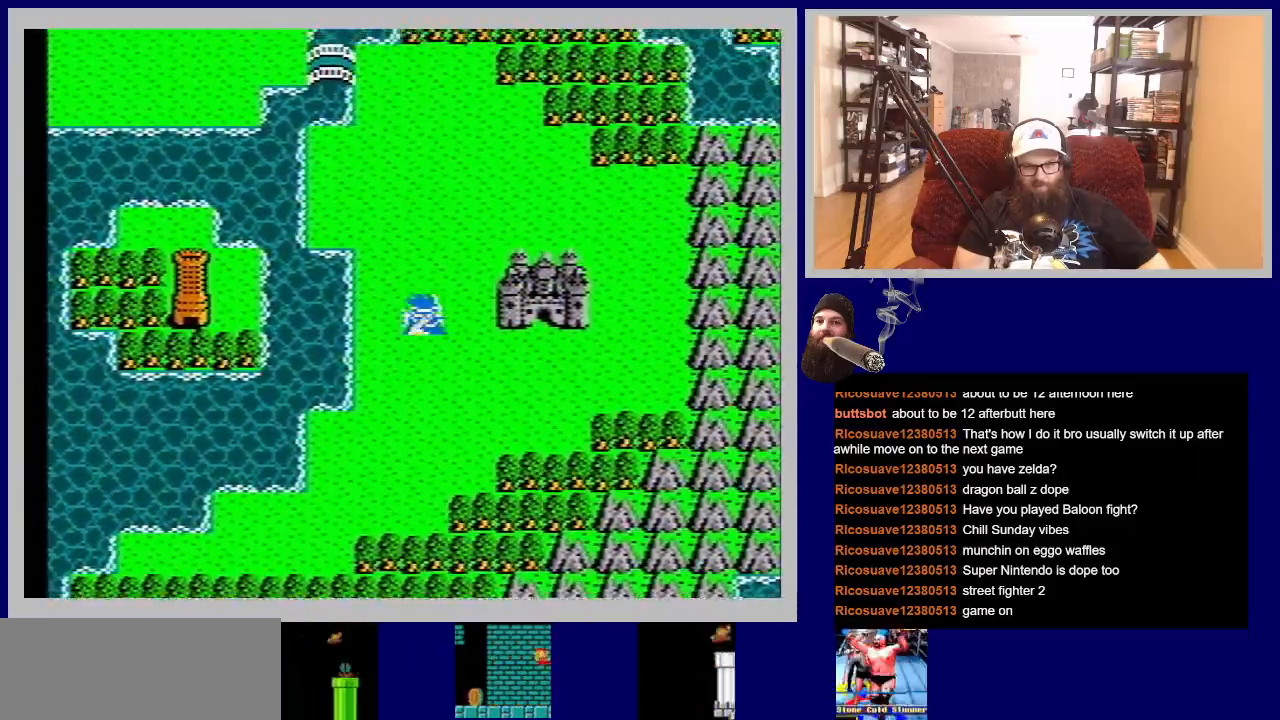
{"buttons": ["DPAD_UP"], "events": []}
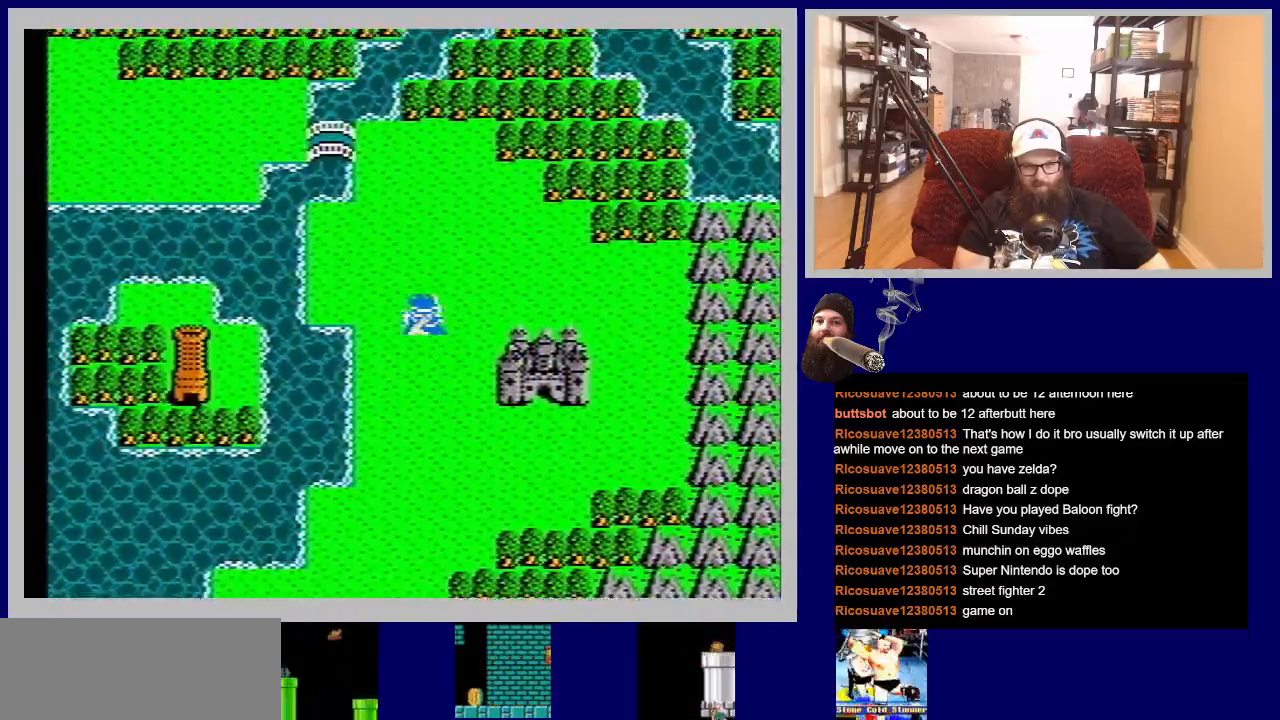
{"buttons": ["DPAD_RIGHT"], "events": [[200, "DPAD_RIGHT", "down"], [233, "DPAD_UP", "up"]]}
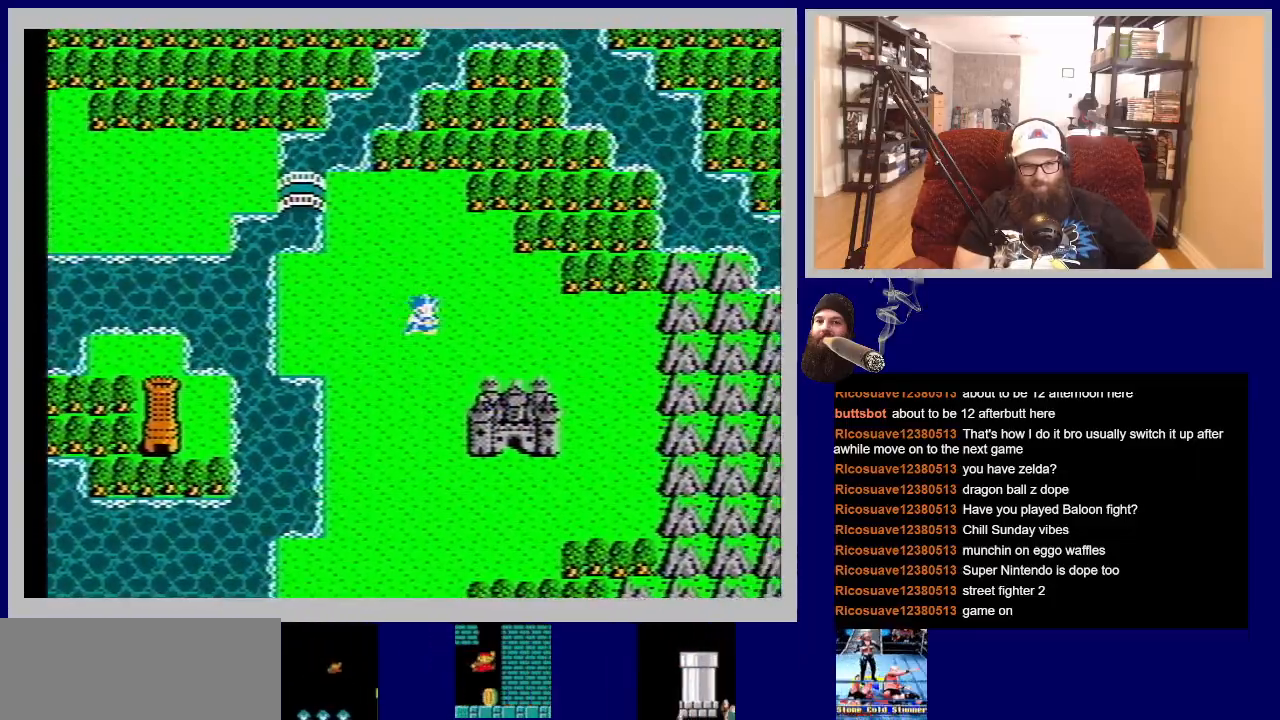
{"buttons": ["DPAD_UP"], "events": [[17, "DPAD_UP", "down"], [383, "DPAD_RIGHT", "up"]]}
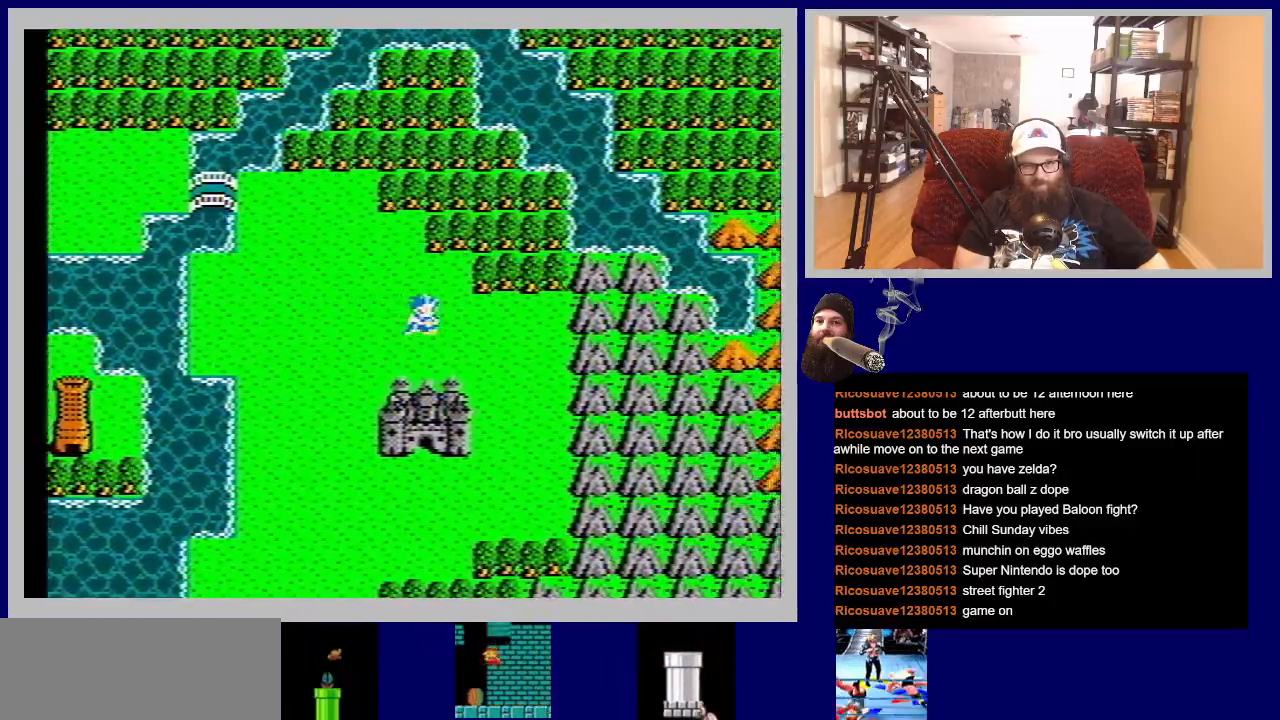
{"buttons": ["DPAD_UP"], "events": []}
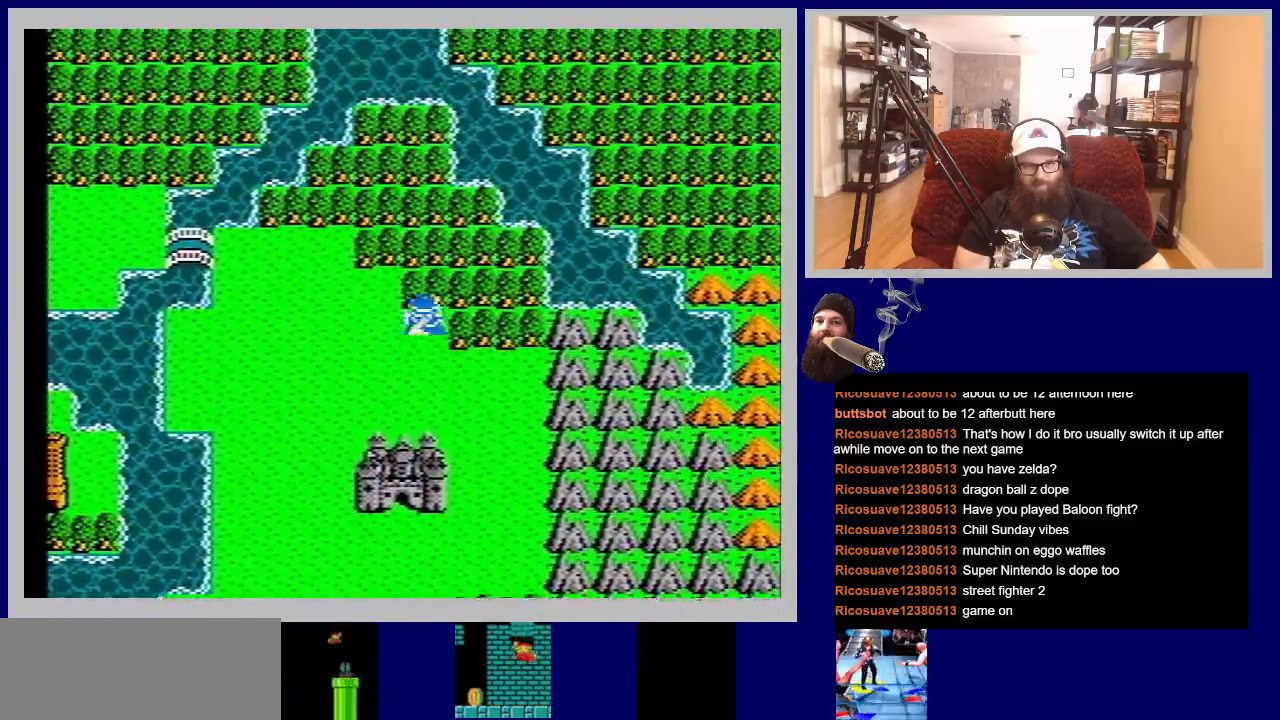
{"buttons": ["DPAD_UP"], "events": []}
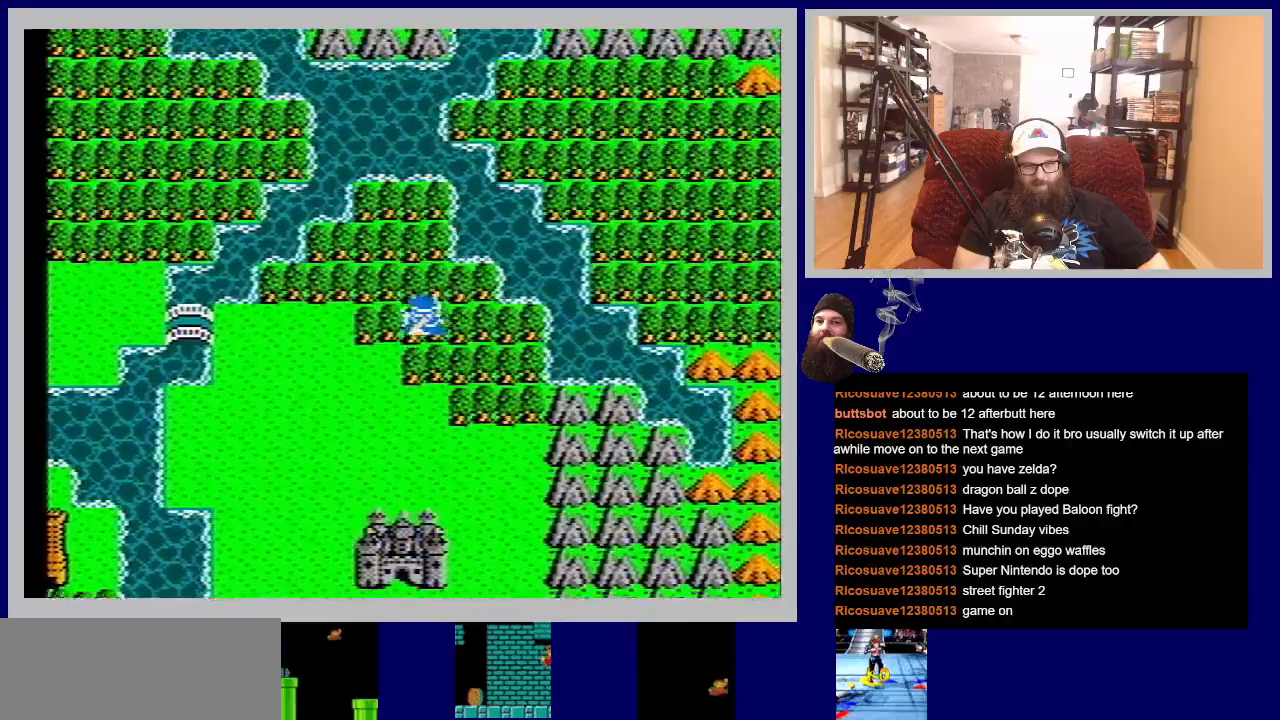
{"buttons": ["DPAD_LEFT"], "events": [[333, "DPAD_LEFT", "down"], [450, "DPAD_UP", "up"]]}
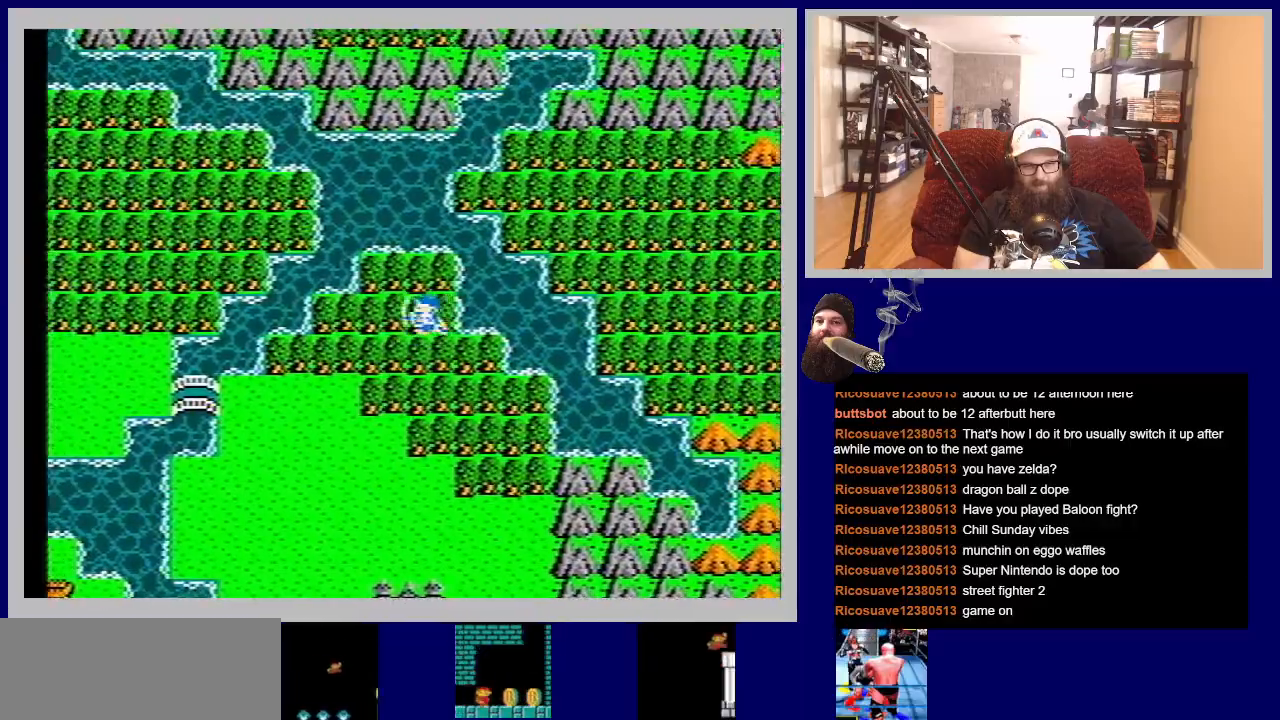
{"buttons": ["DPAD_DOWN"], "events": [[450, "DPAD_LEFT", "up"], [467, "DPAD_DOWN", "down"]]}
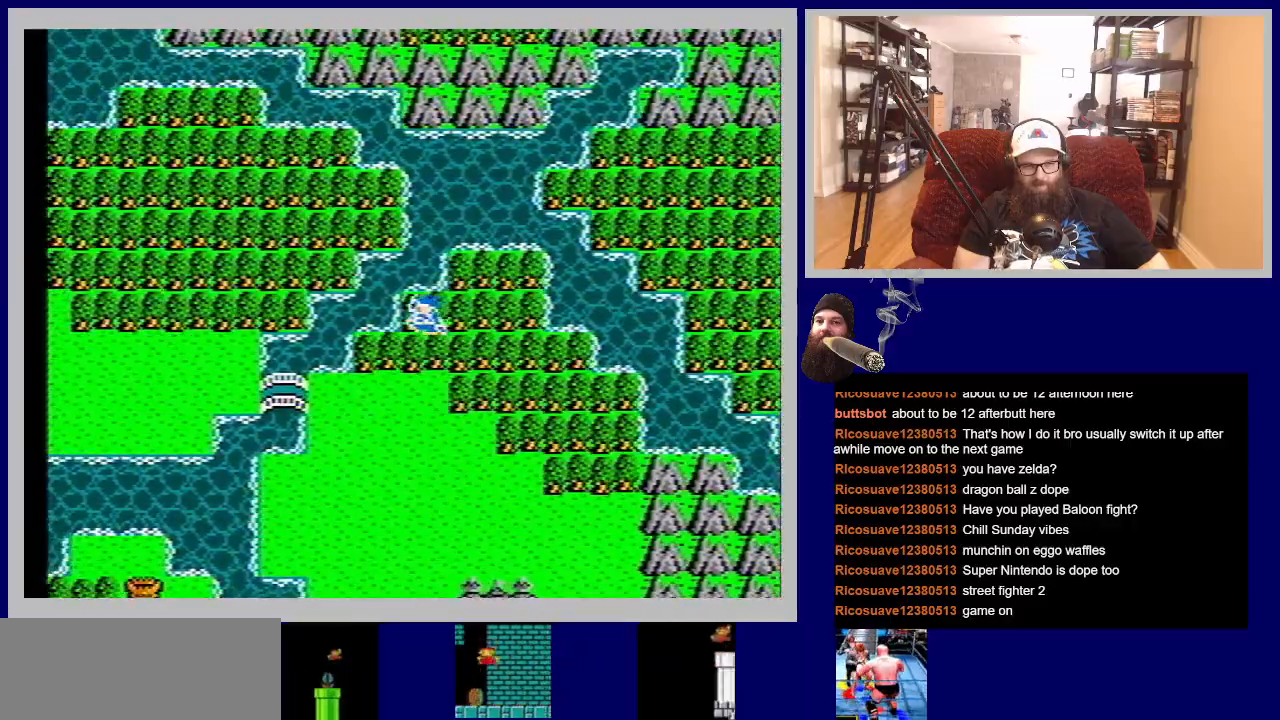
{"buttons": ["DPAD_DOWN"], "events": []}
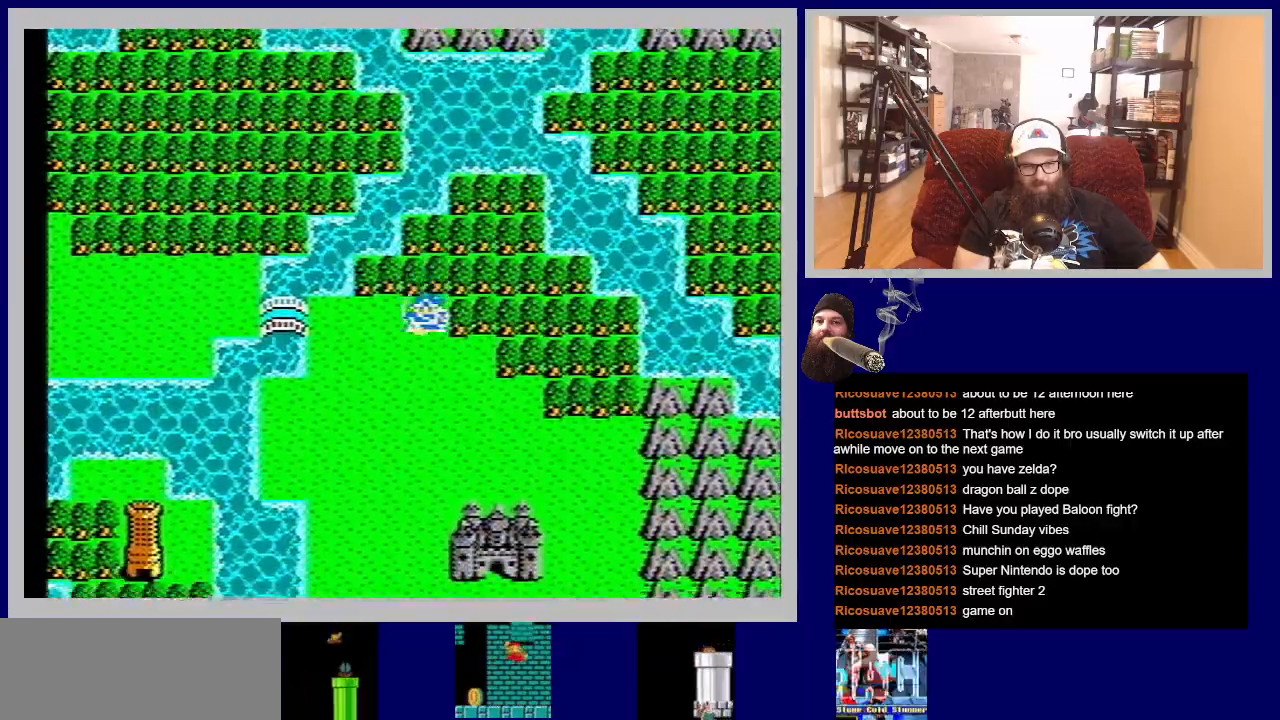
{"buttons": ["DPAD_RIGHT"], "events": [[283, "DPAD_RIGHT", "down"], [300, "DPAD_DOWN", "up"]]}
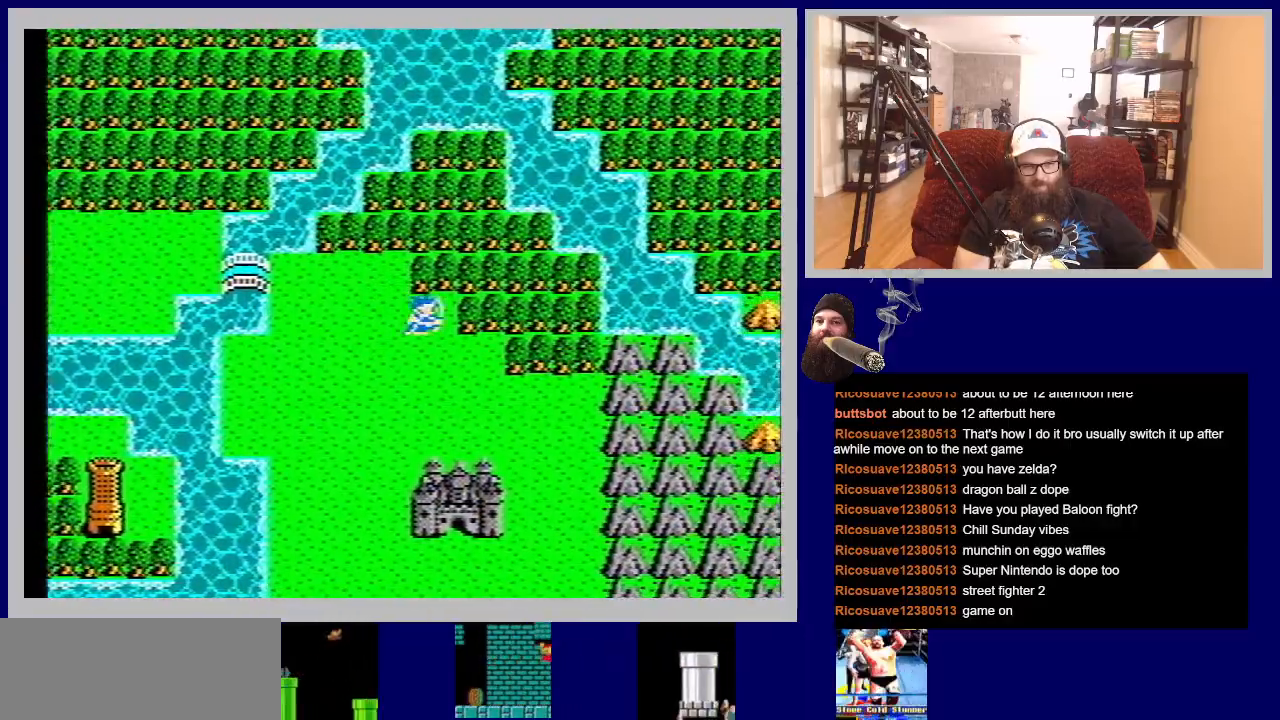
{"buttons": ["DPAD_RIGHT"], "events": []}
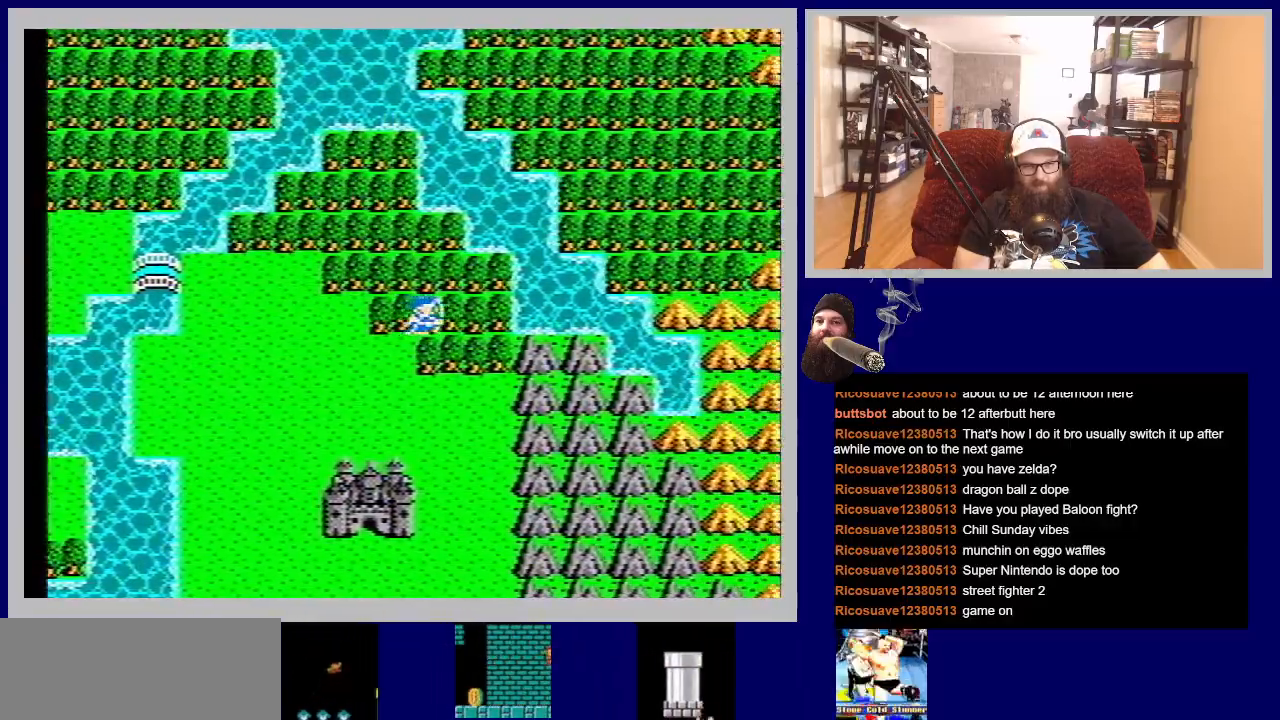
{"buttons": ["DPAD_UP", "DPAD_LEFT"], "events": [[33, "DPAD_UP", "down"], [150, "DPAD_RIGHT", "up"], [417, "DPAD_LEFT", "down"]]}
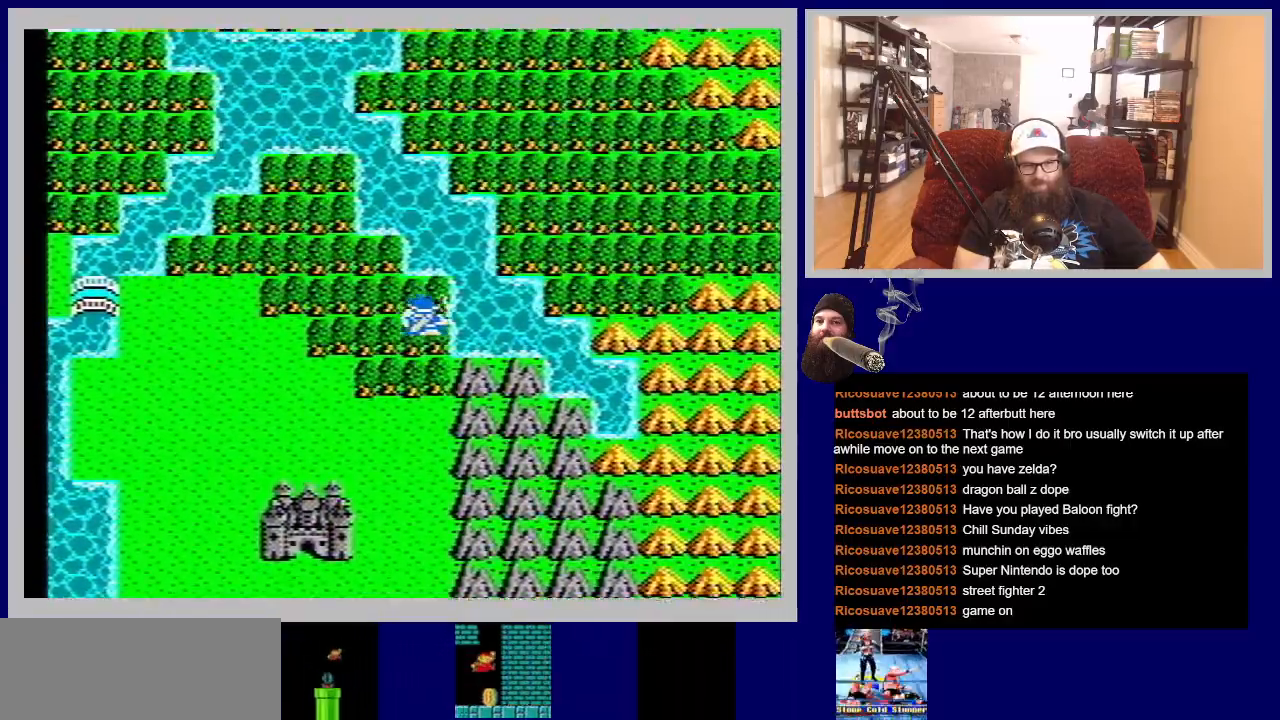
{"buttons": ["DPAD_UP", "DPAD_LEFT"], "events": []}
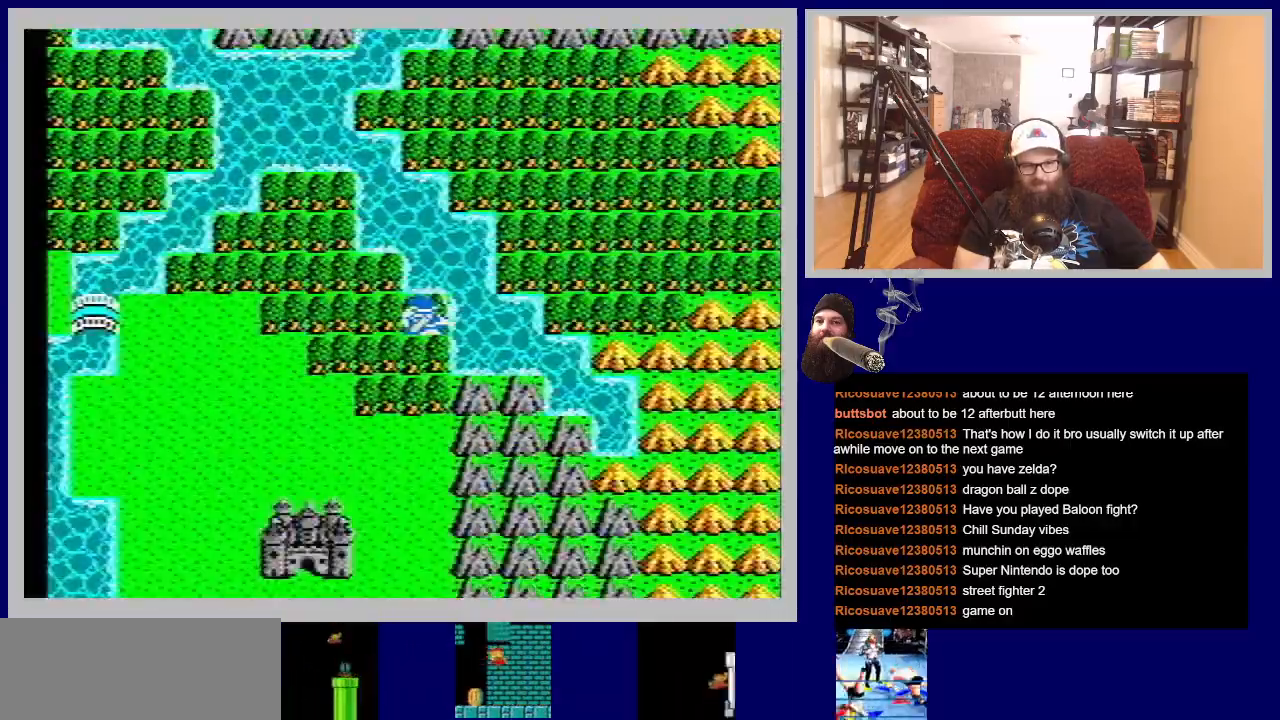
{"buttons": [], "events": [[67, "DPAD_UP", "up"], [117, "DPAD_LEFT", "up"]]}
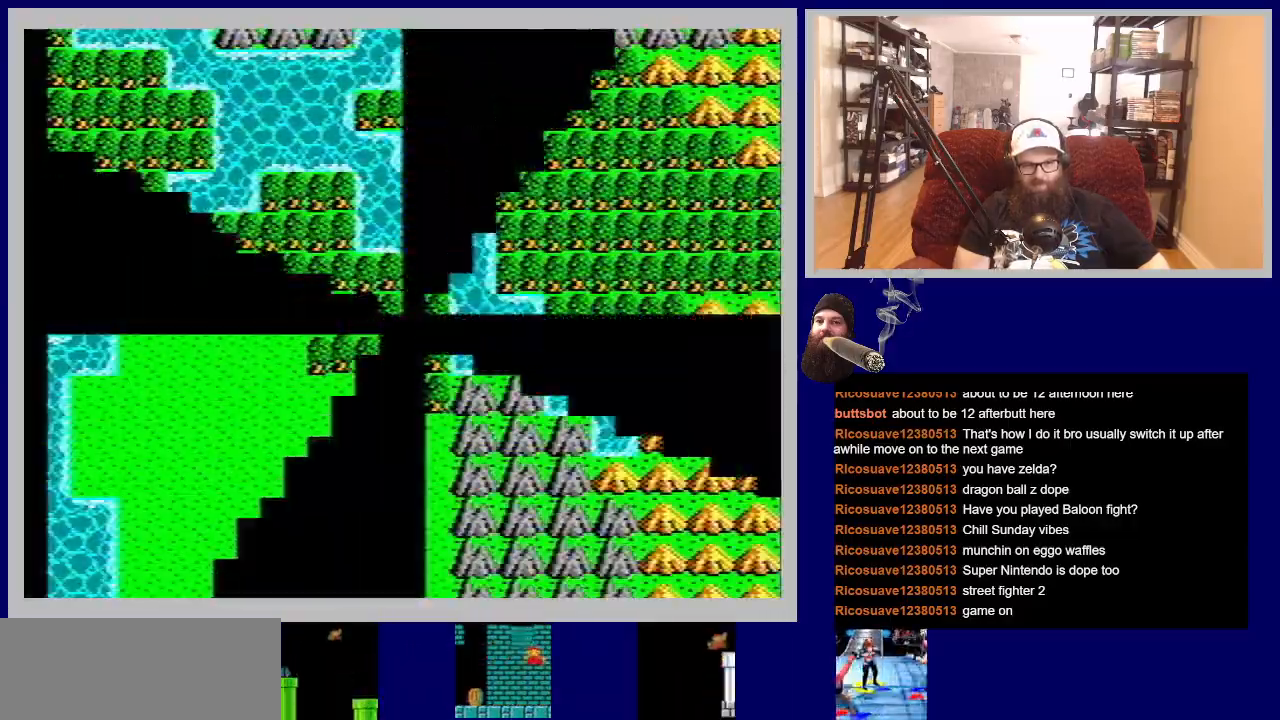
{"buttons": [], "events": []}
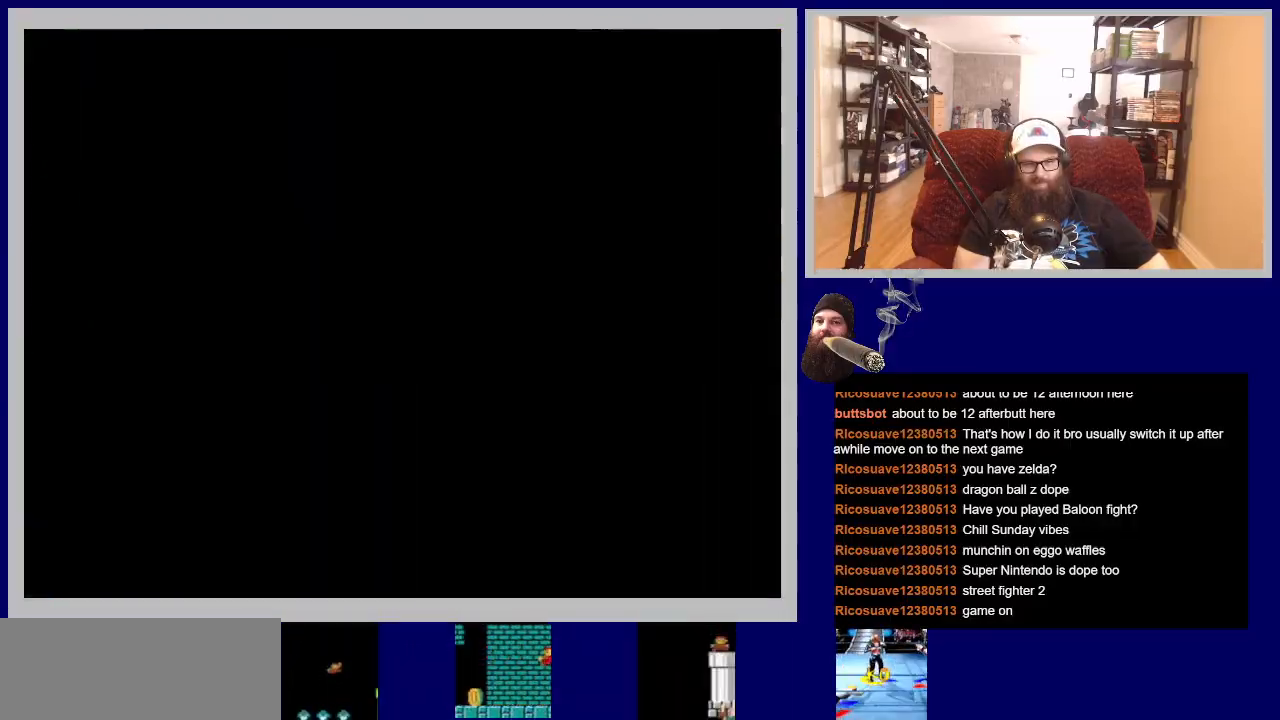
{"buttons": [], "events": []}
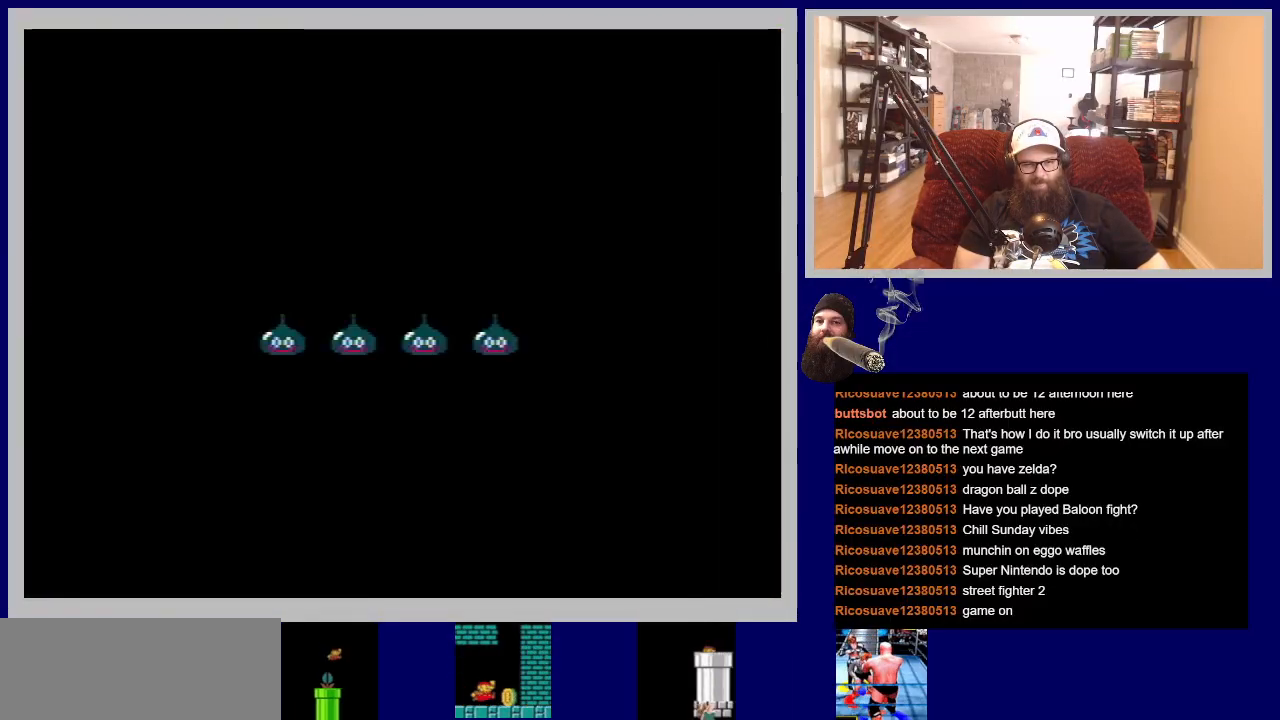
{"buttons": [], "events": []}
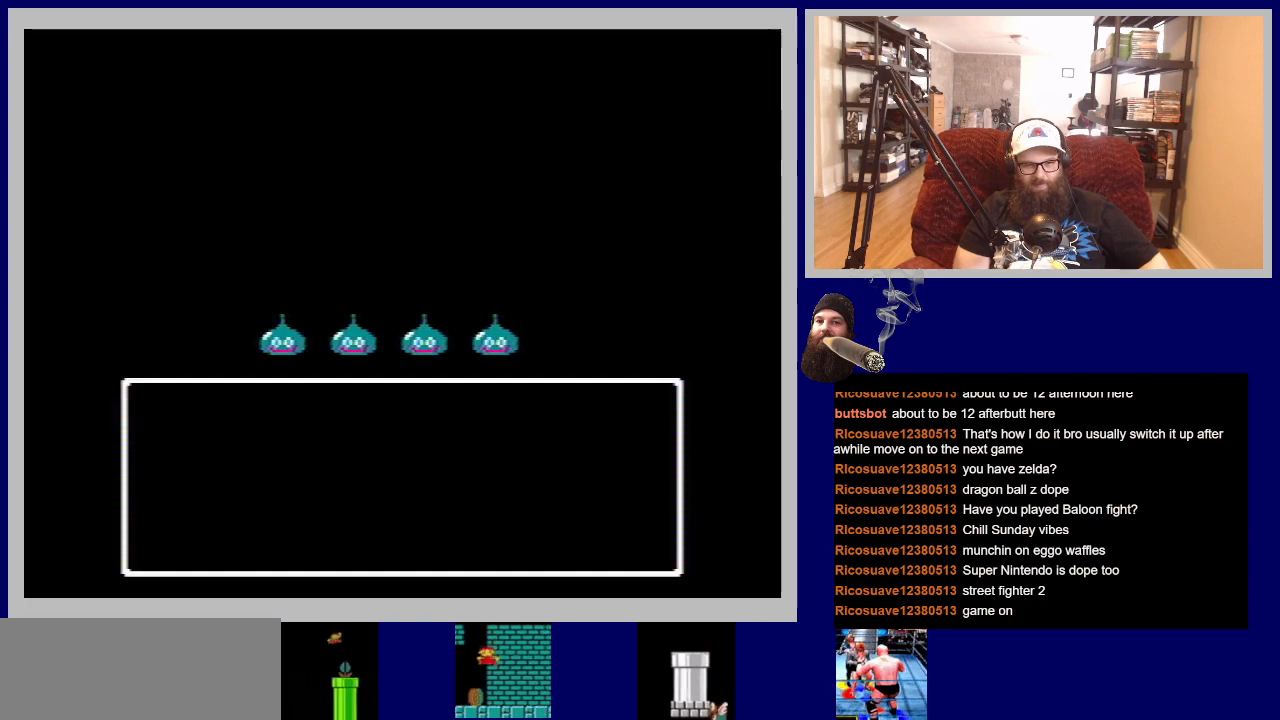
{"buttons": [], "events": []}
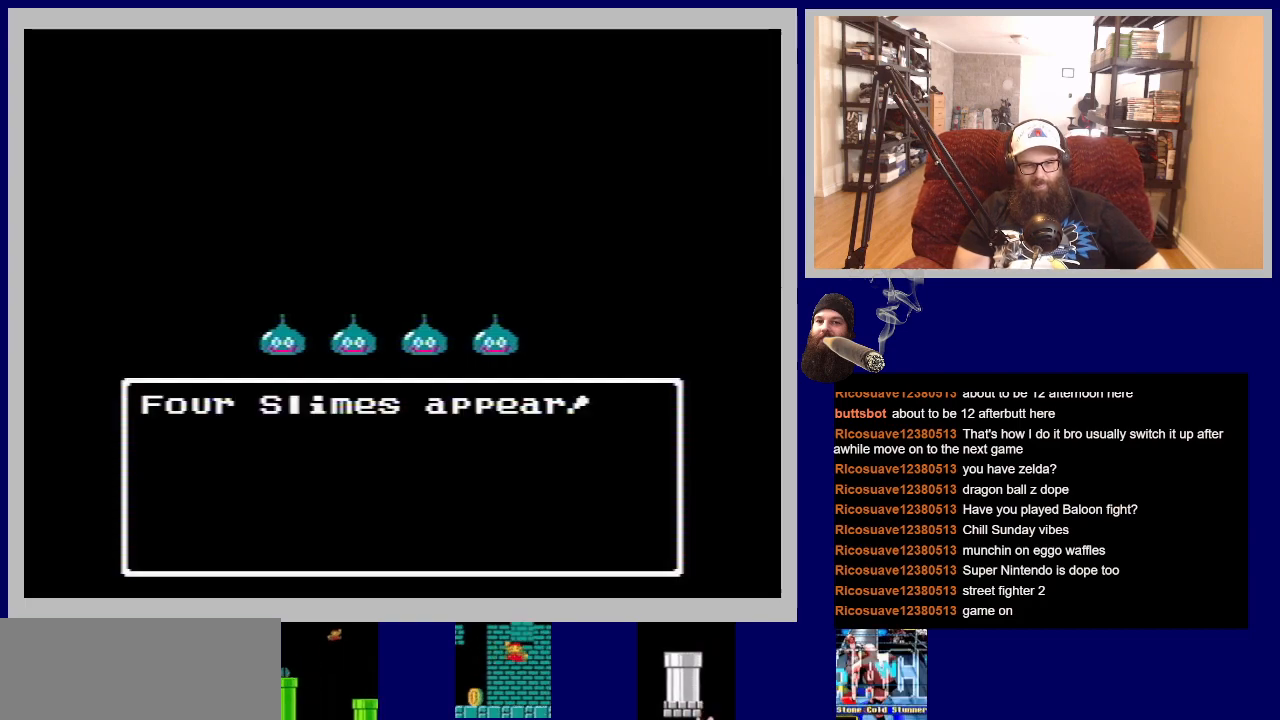
{"buttons": [], "events": []}
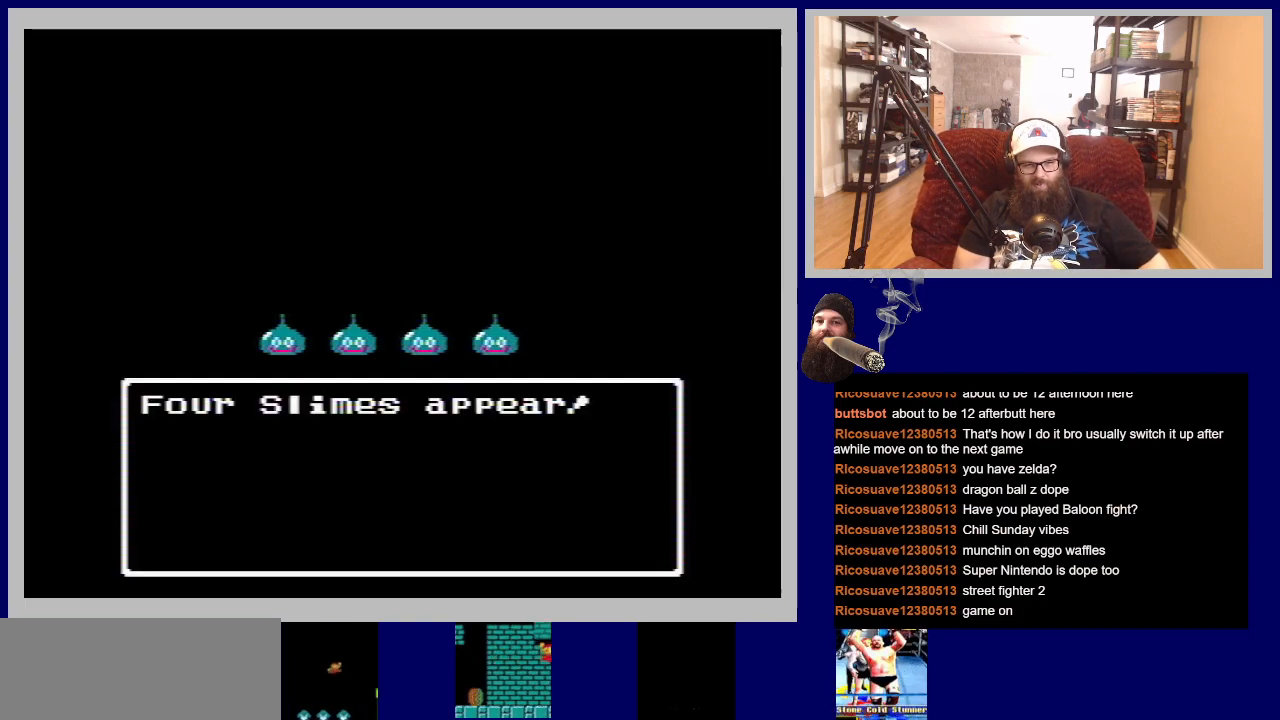
{"buttons": [], "events": []}
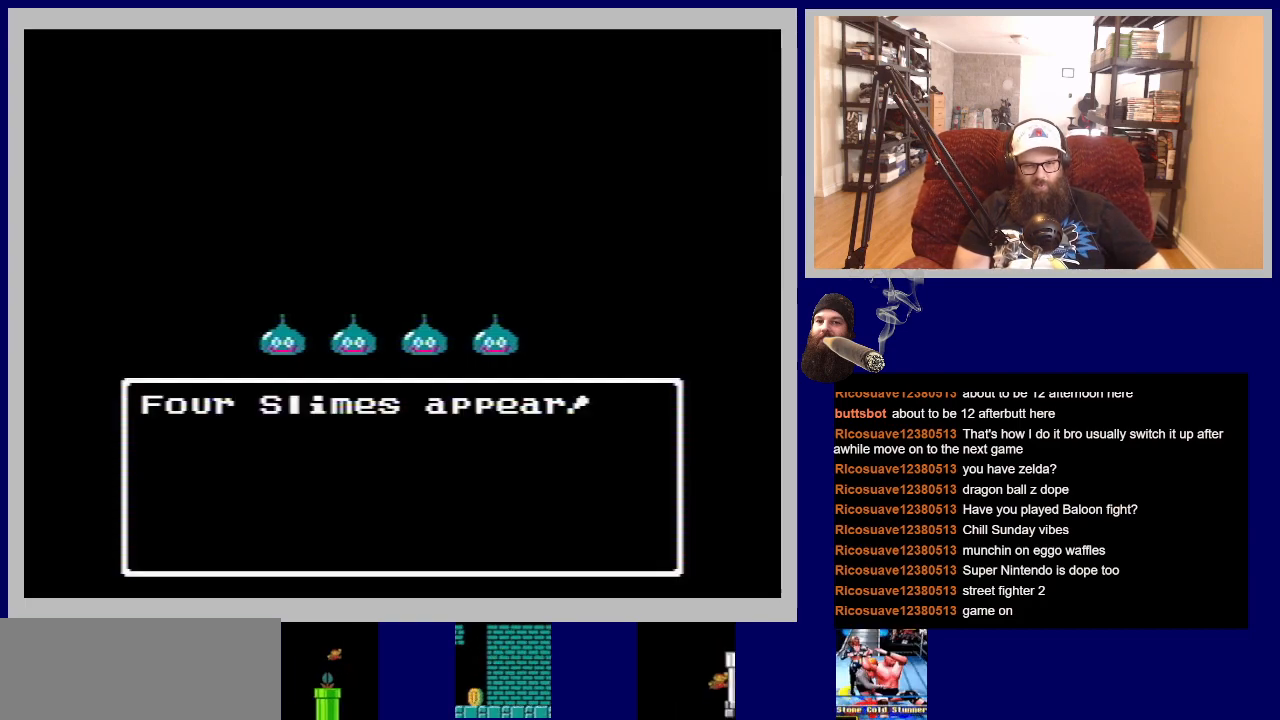
{"buttons": [], "events": []}
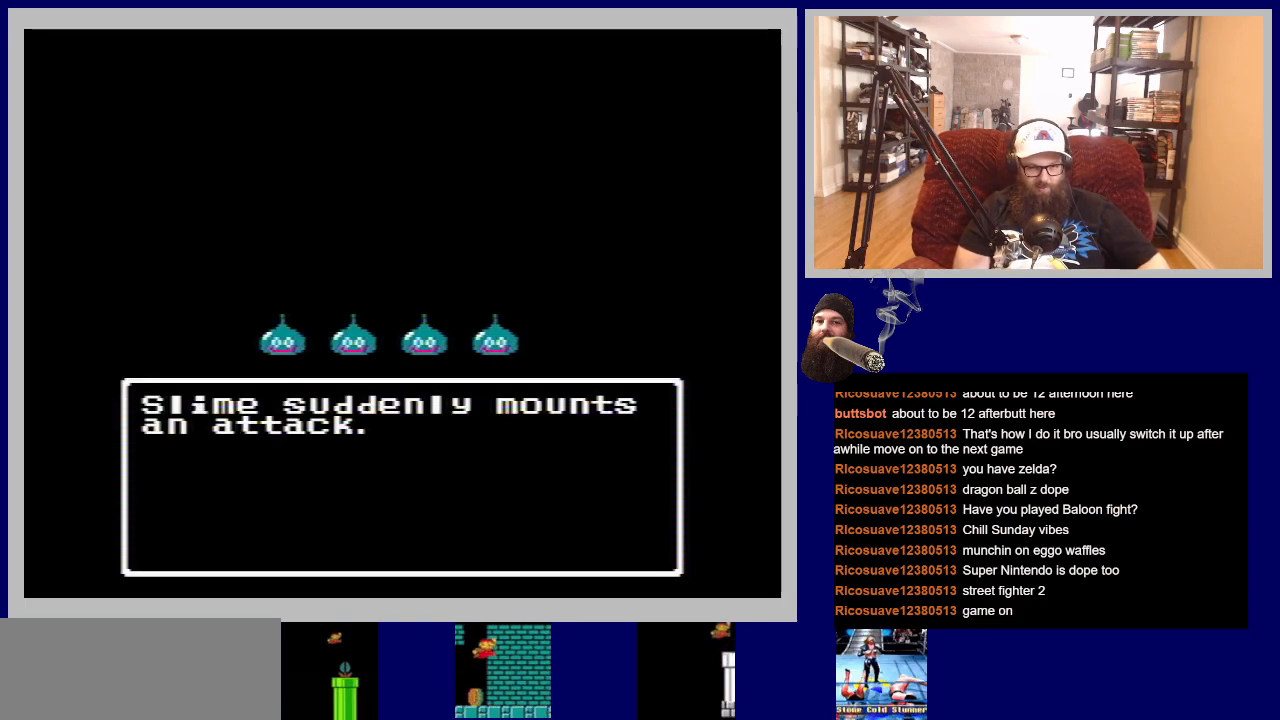
{"buttons": [], "events": []}
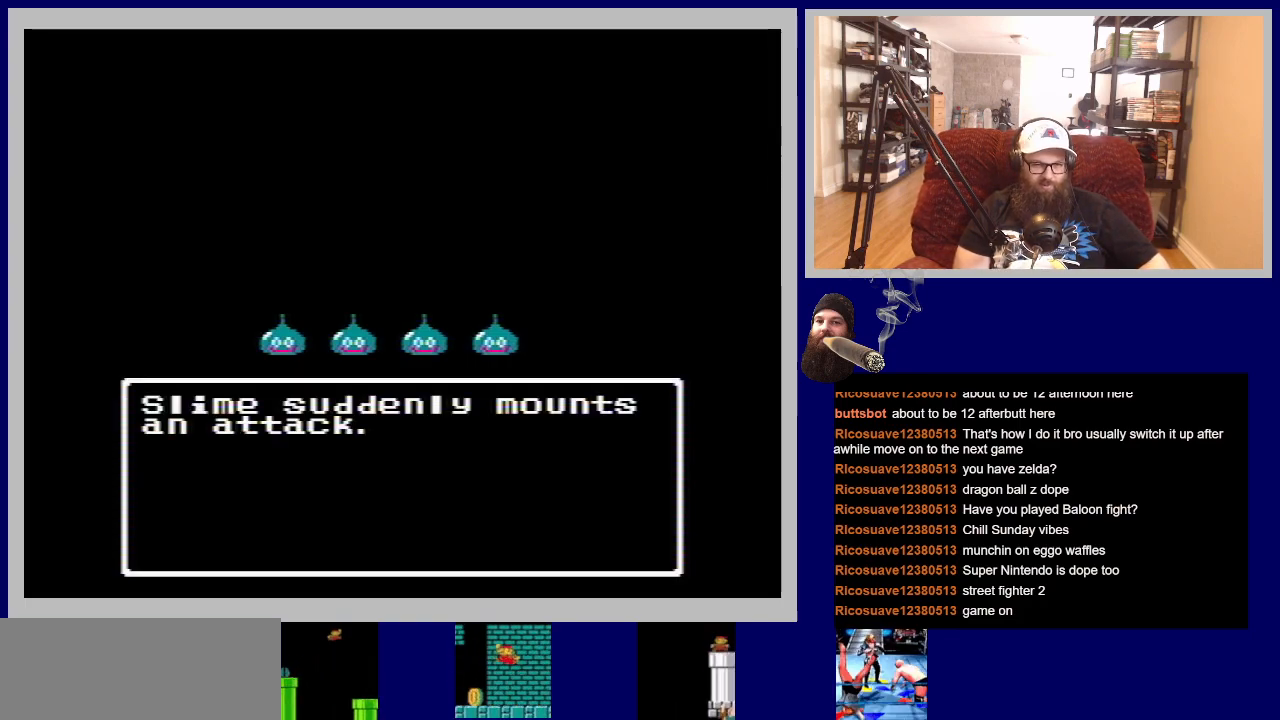
{"buttons": [], "events": []}
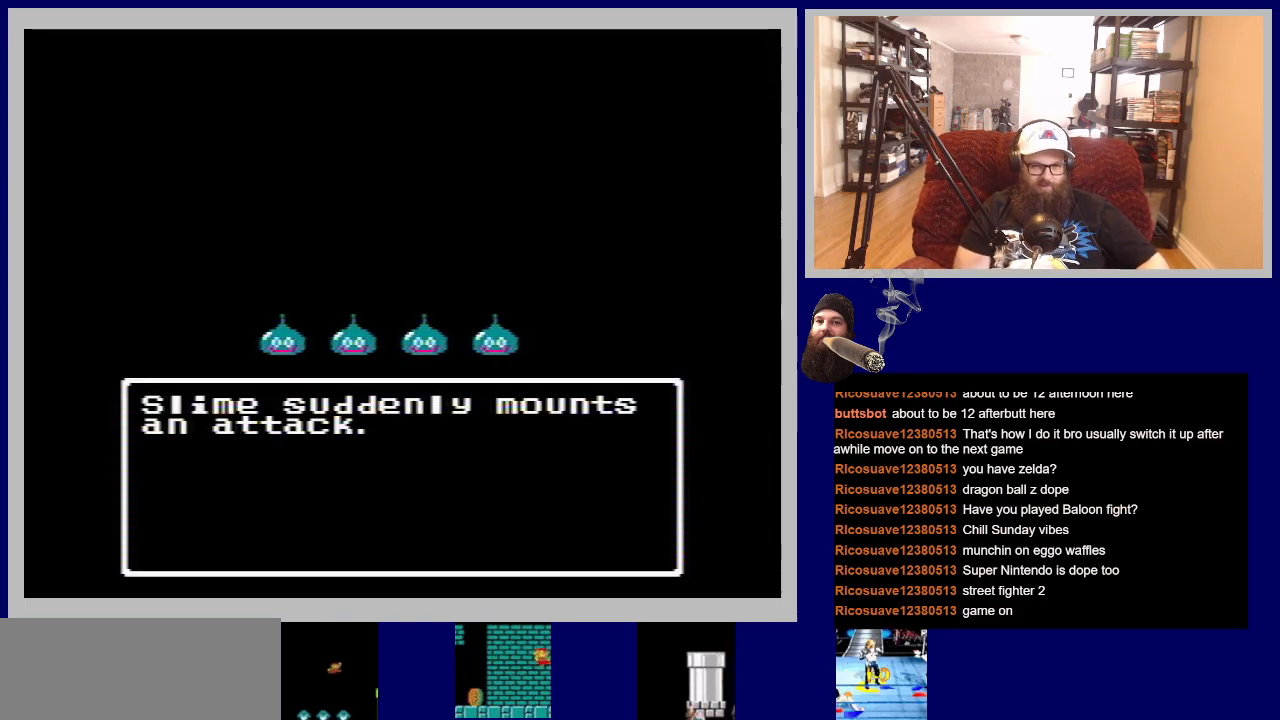
{"buttons": ["A"], "events": [[450, "A", "down"]]}
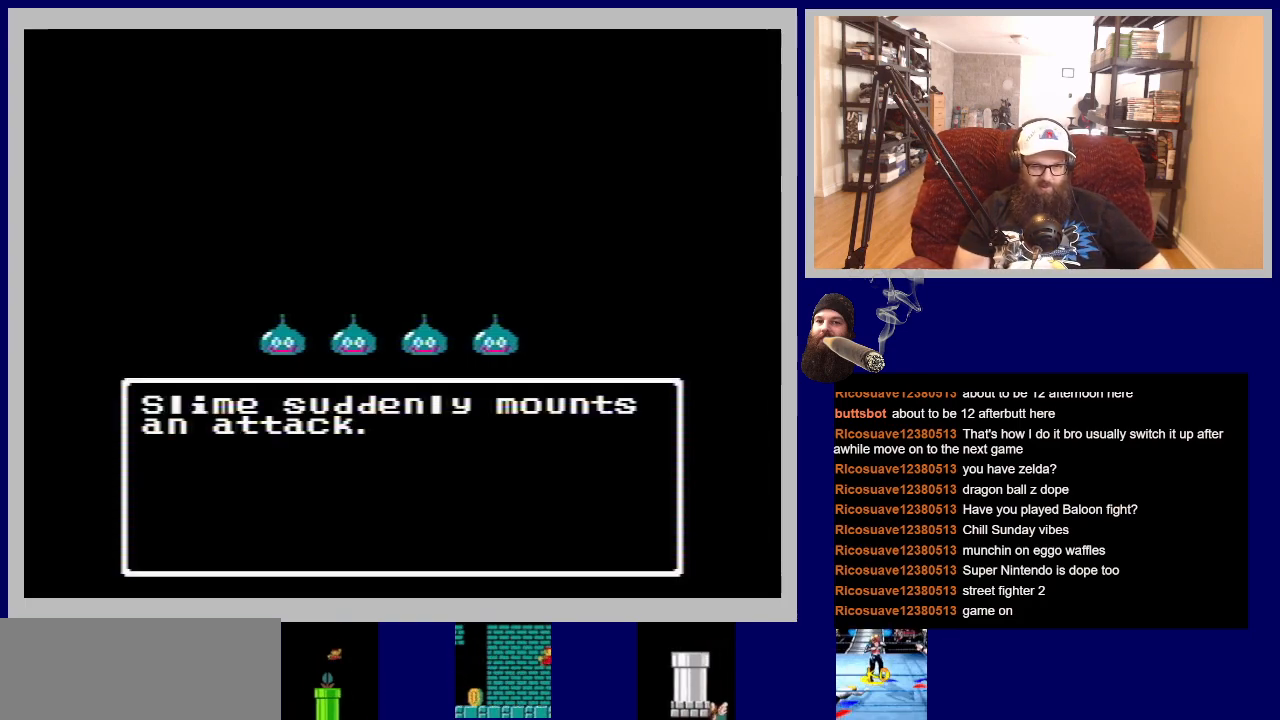
{"buttons": [], "events": [[167, "A", "up"]]}
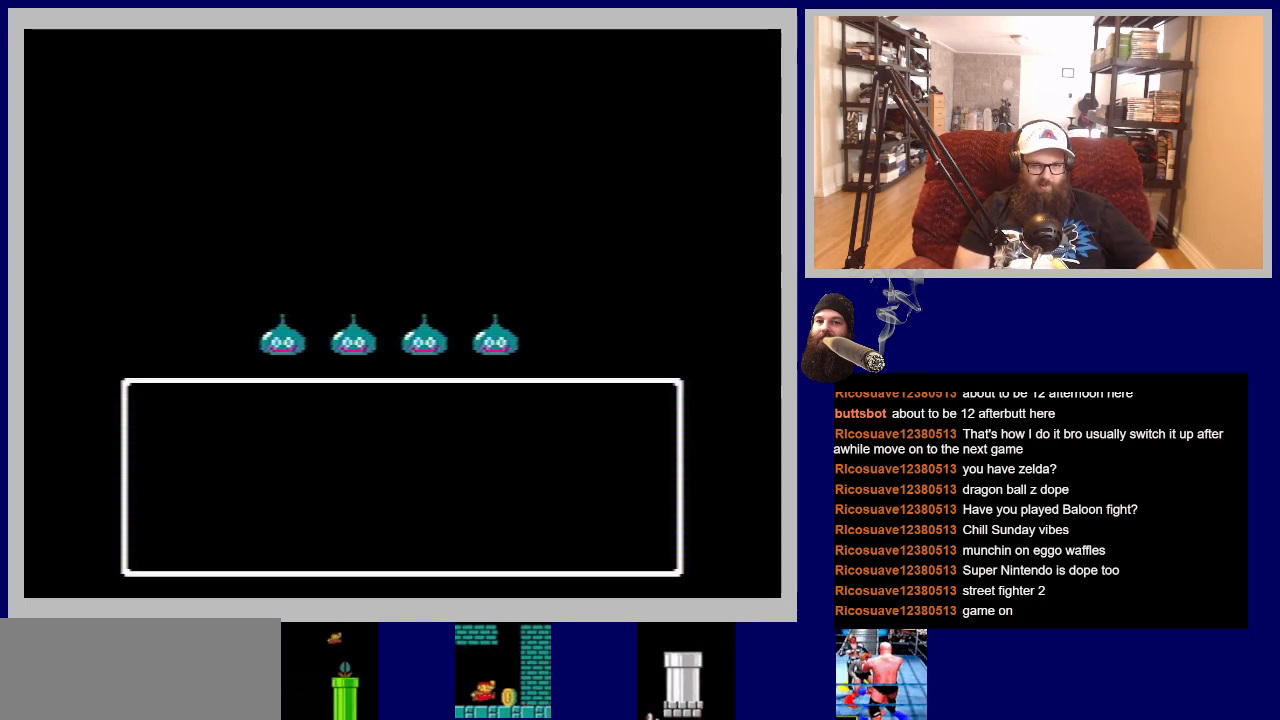
{"buttons": [], "events": []}
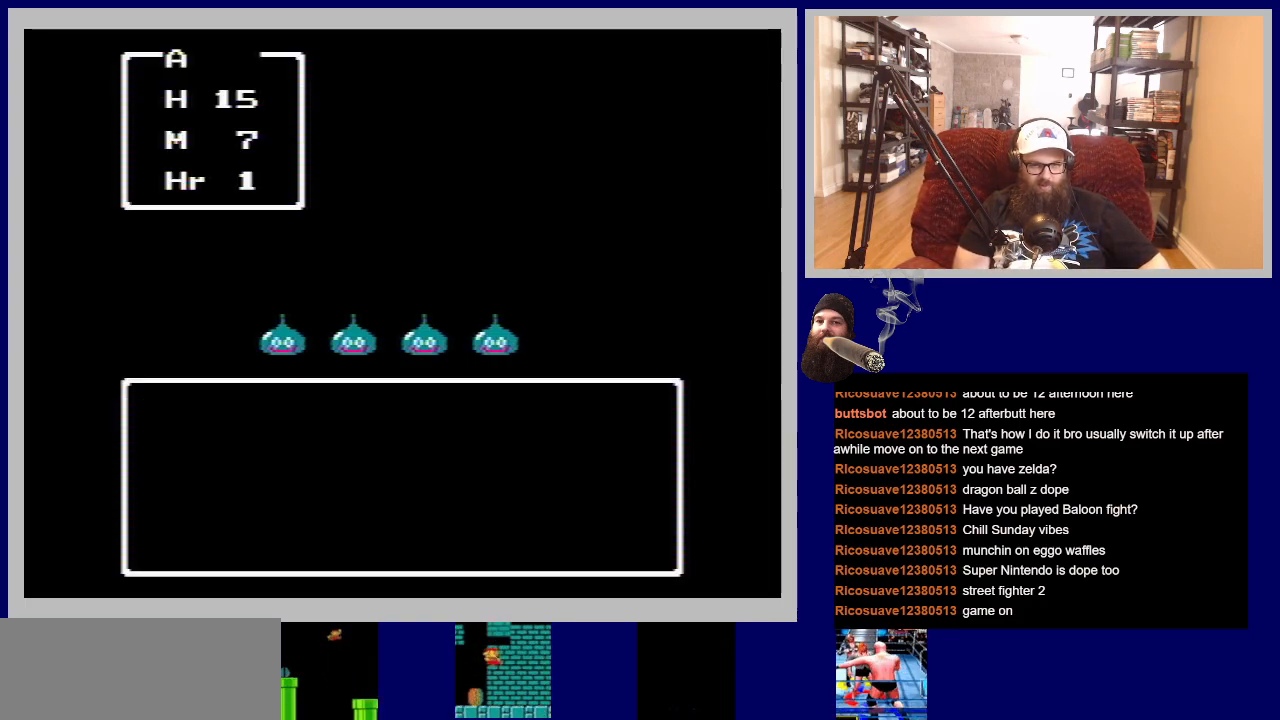
{"buttons": [], "events": []}
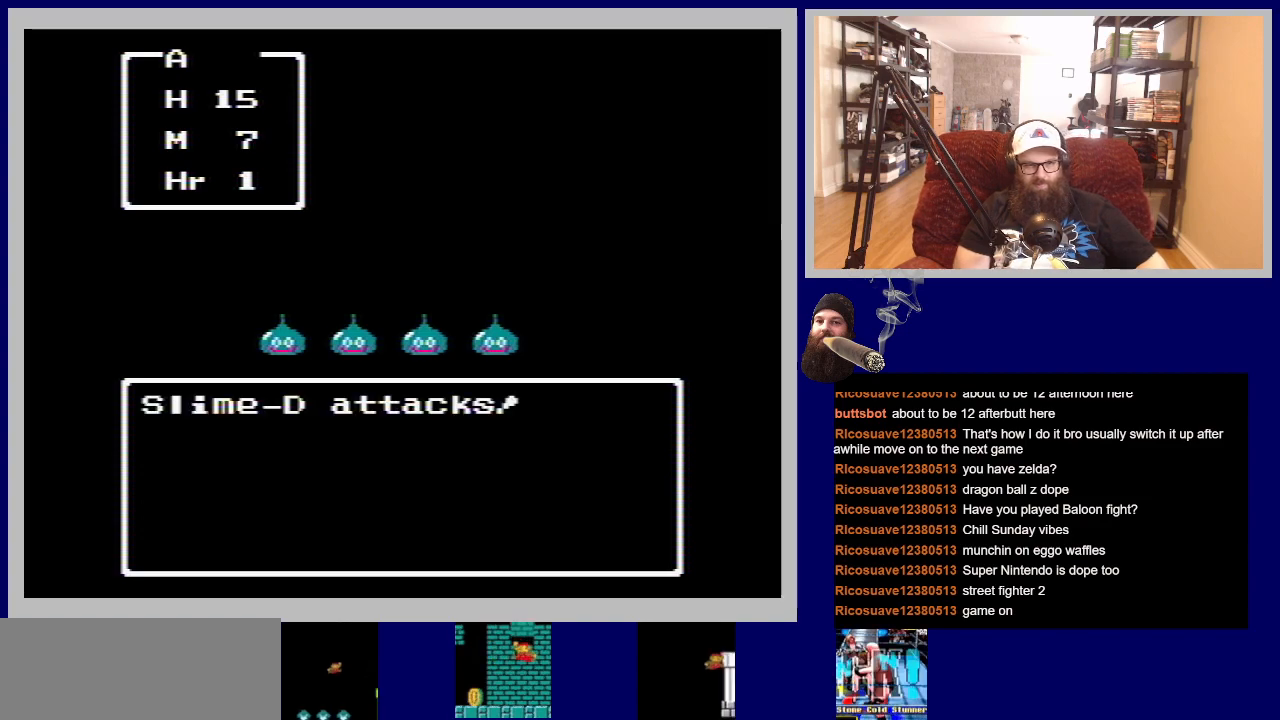
{"buttons": [], "events": []}
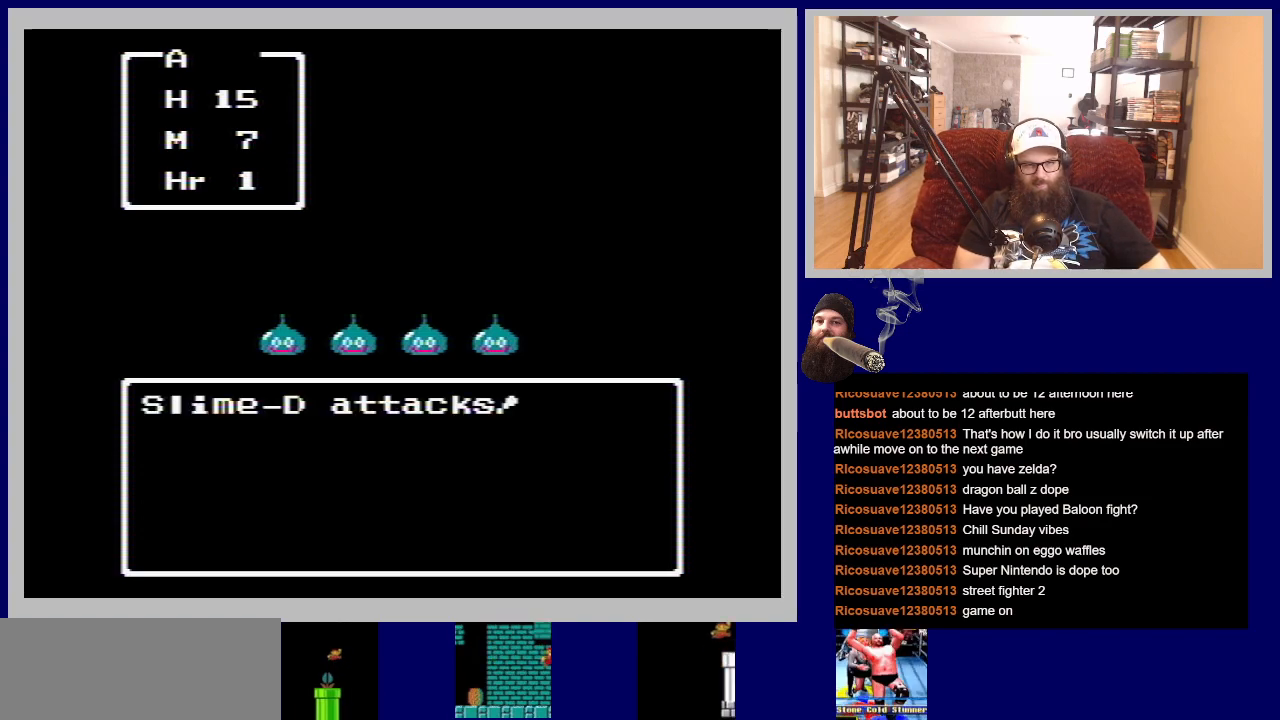
{"buttons": [], "events": []}